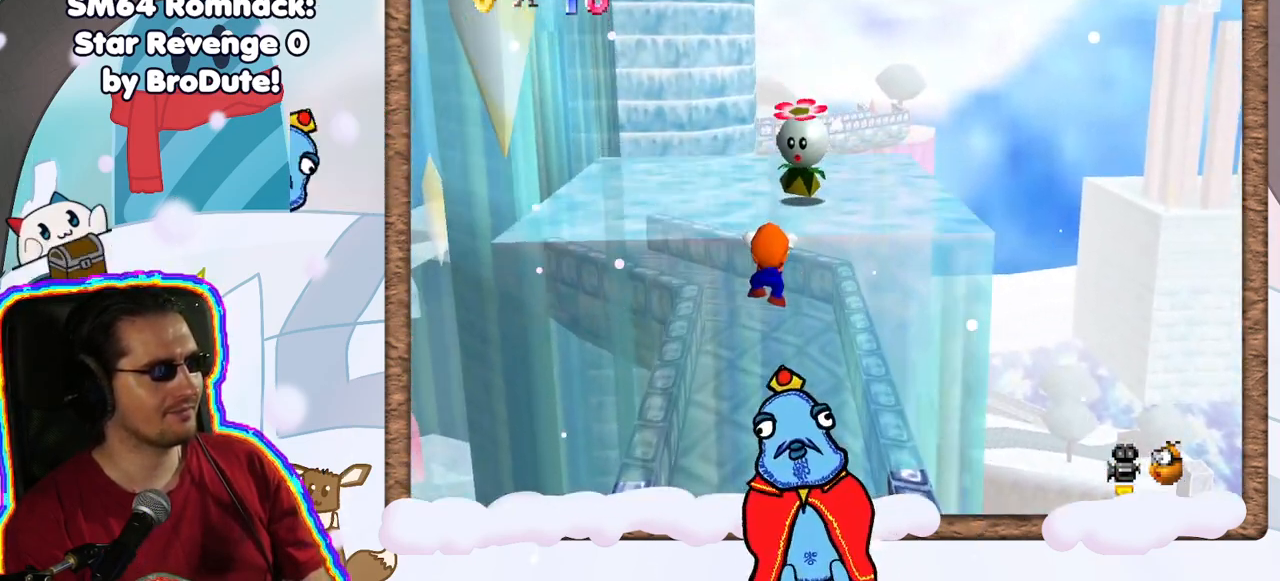
Gameplay with a controller (Nintendo layout); each line is a JSON object with the inputs held at the frame after it (dt_ms = milliseconds from this image to that frame). "events" lists button and stick changes between this image and that frame as [ms after this image, input, new state], when the widget could be followed in between. Not read: L3 R3.
{"dt_ms": 500, "buttons": [], "left_stick": "up-left", "events": [[33, "A", "down"], [150, "A", "up"]]}
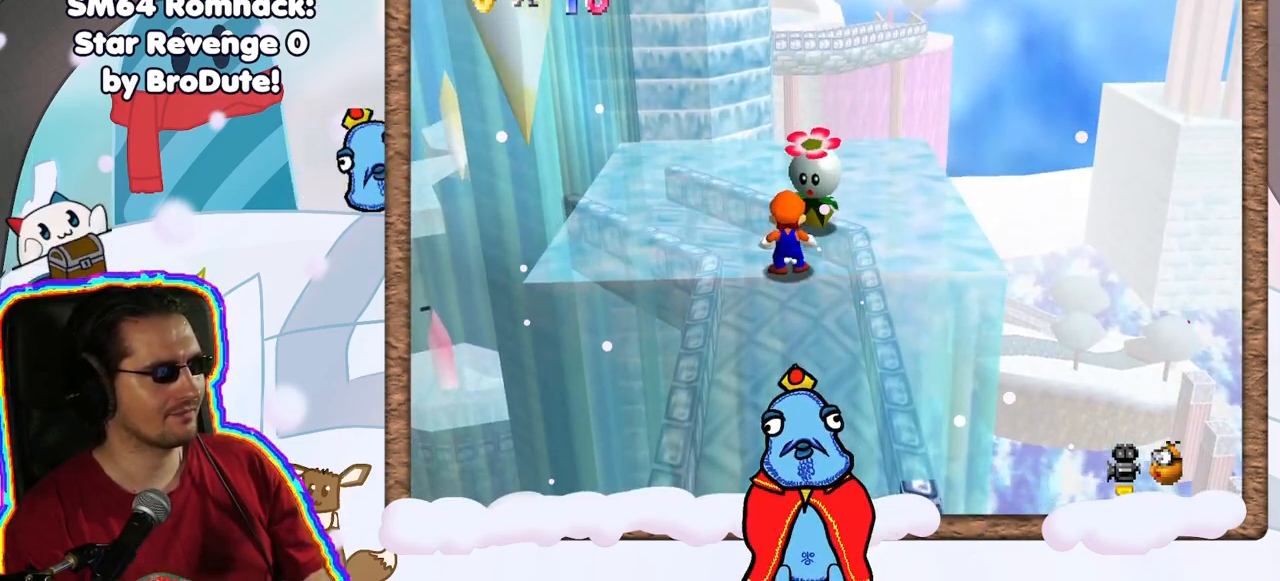
{"dt_ms": 500, "buttons": ["A"], "left_stick": "right", "events": [[117, "DPAD_RIGHT", "down"], [200, "A", "down"], [217, "DPAD_RIGHT", "up"], [250, "left_stick", "center"], [300, "left_stick", "down-right"], [417, "left_stick", "right"]]}
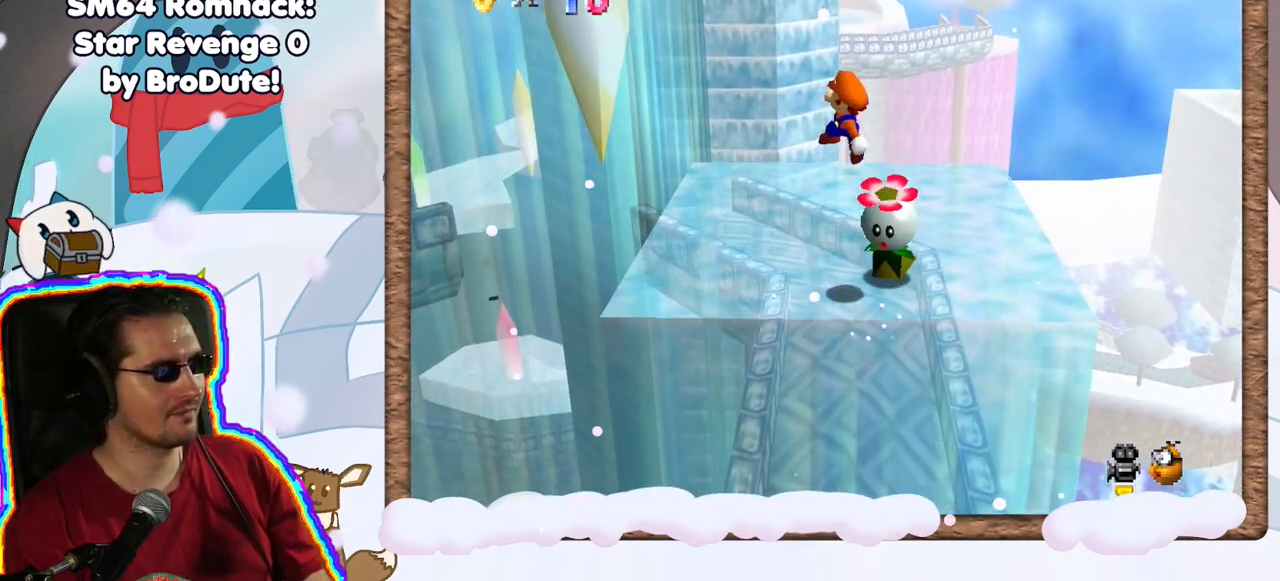
{"dt_ms": 500, "buttons": ["A"], "left_stick": "up-left", "events": [[200, "left_stick", "up-left"]]}
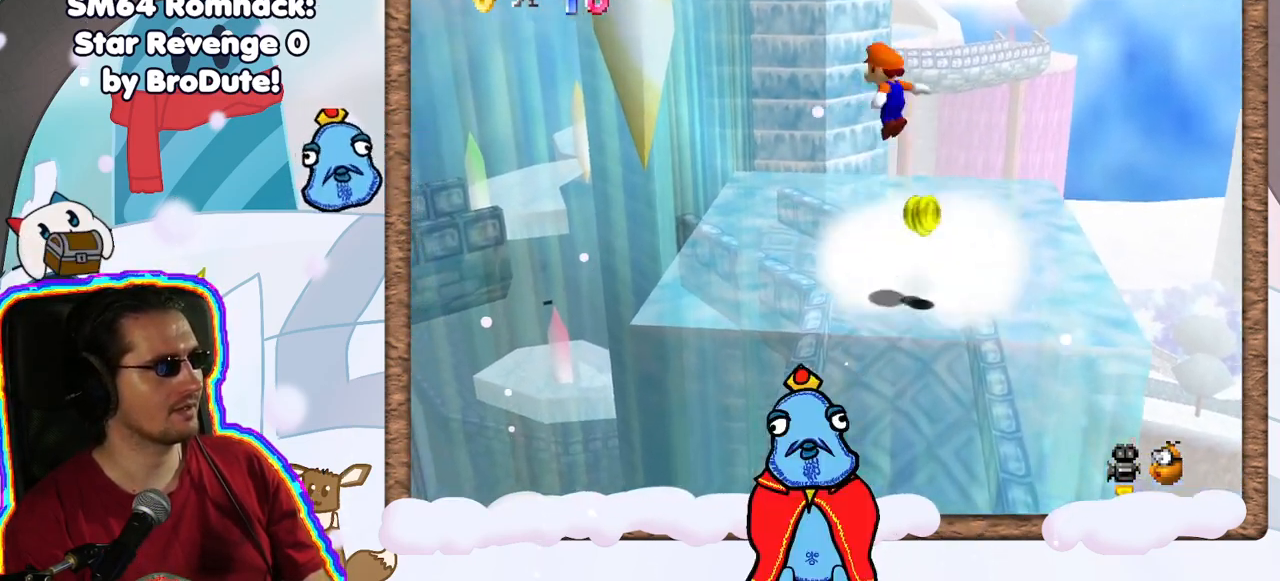
{"dt_ms": 500, "buttons": [], "left_stick": "up-left", "events": [[50, "left_stick", "left"], [383, "left_stick", "up-left"], [483, "A", "up"]]}
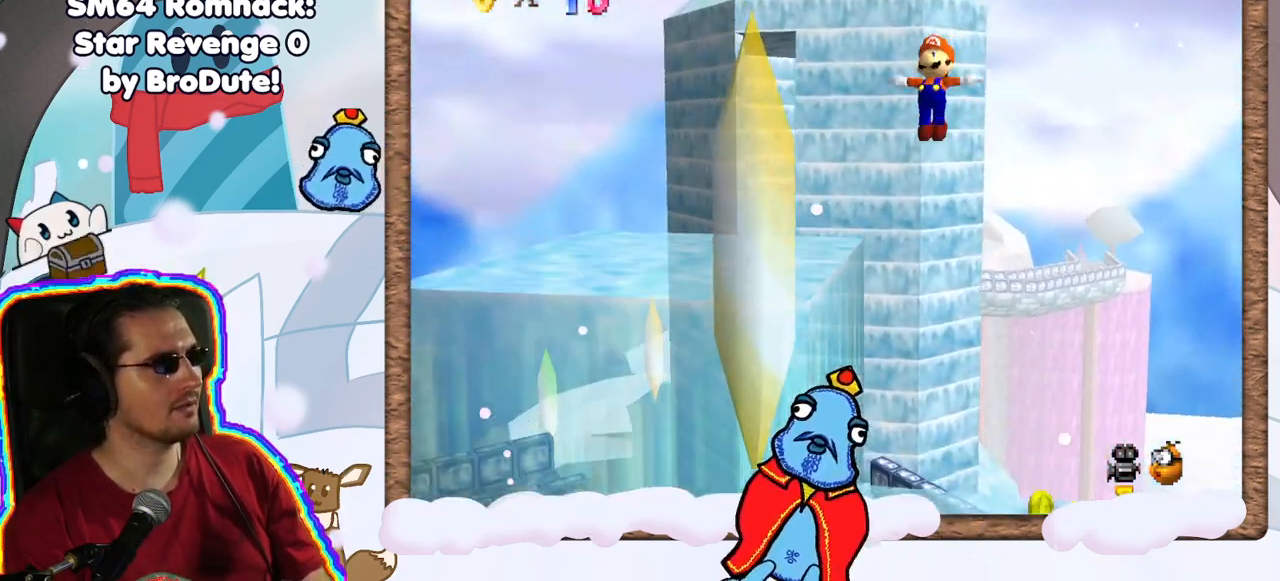
{"dt_ms": 500, "buttons": [], "left_stick": "up-left", "events": [[100, "C_RIGHT", "down"], [217, "C_RIGHT", "up"], [317, "left_stick", "up"], [483, "left_stick", "up-left"]]}
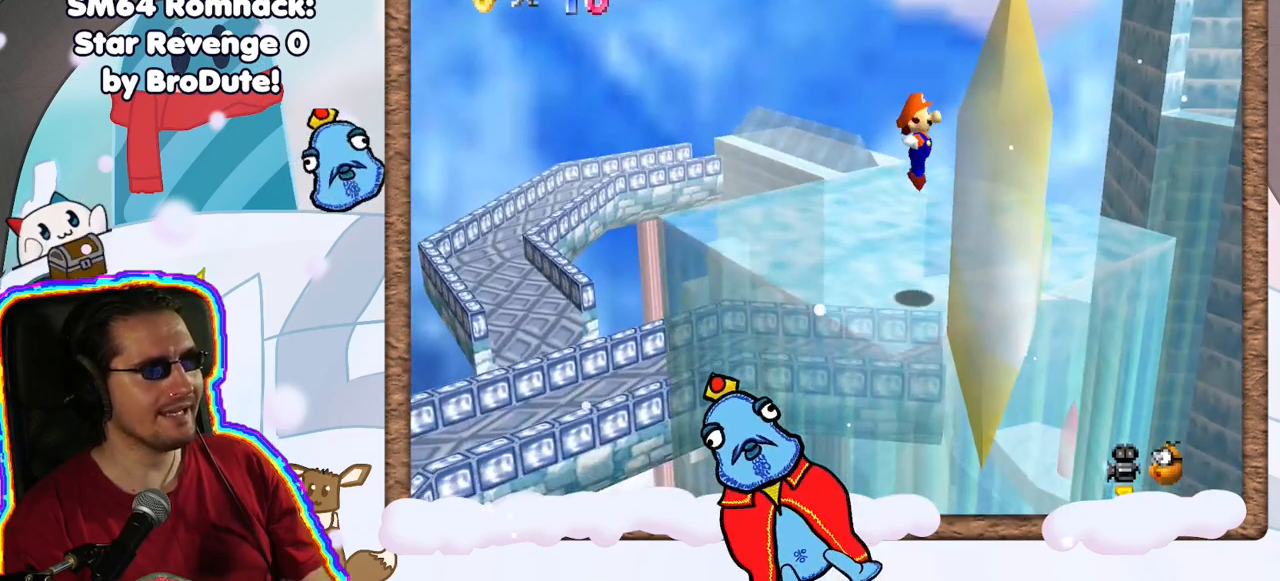
{"dt_ms": 500, "buttons": [], "left_stick": "left", "events": [[133, "C_LEFT", "down"], [217, "left_stick", "center"], [233, "C_LEFT", "up"], [500, "left_stick", "left"]]}
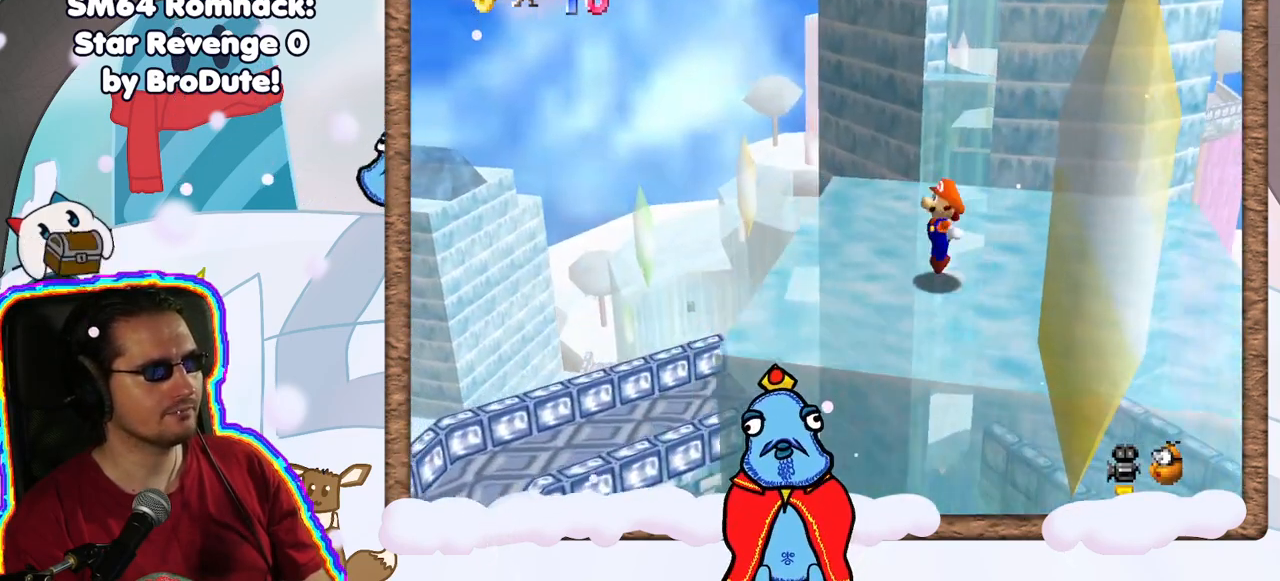
{"dt_ms": 500, "buttons": [], "left_stick": "up", "events": [[17, "left_stick", "up-left"], [133, "left_stick", "up"], [233, "left_stick", "up-right"], [483, "left_stick", "up"]]}
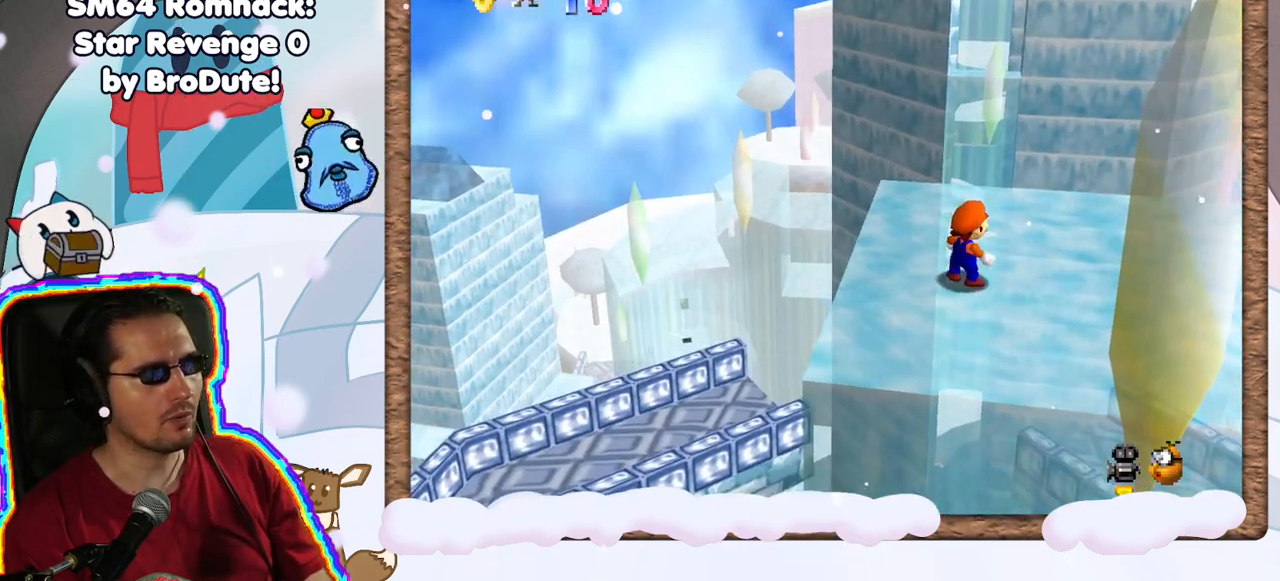
{"dt_ms": 500, "buttons": [], "left_stick": "up", "events": [[283, "left_stick", "up-right"], [450, "left_stick", "up"]]}
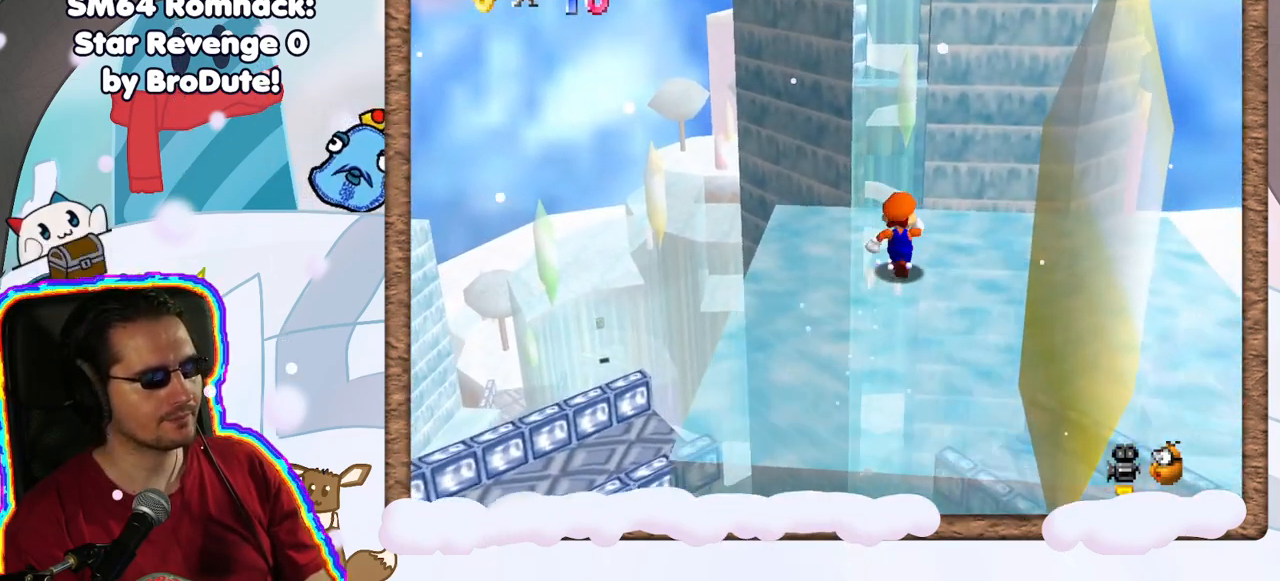
{"dt_ms": 500, "buttons": ["A", "Z"], "left_stick": "up", "events": [[267, "Z", "down"], [300, "A", "down"]]}
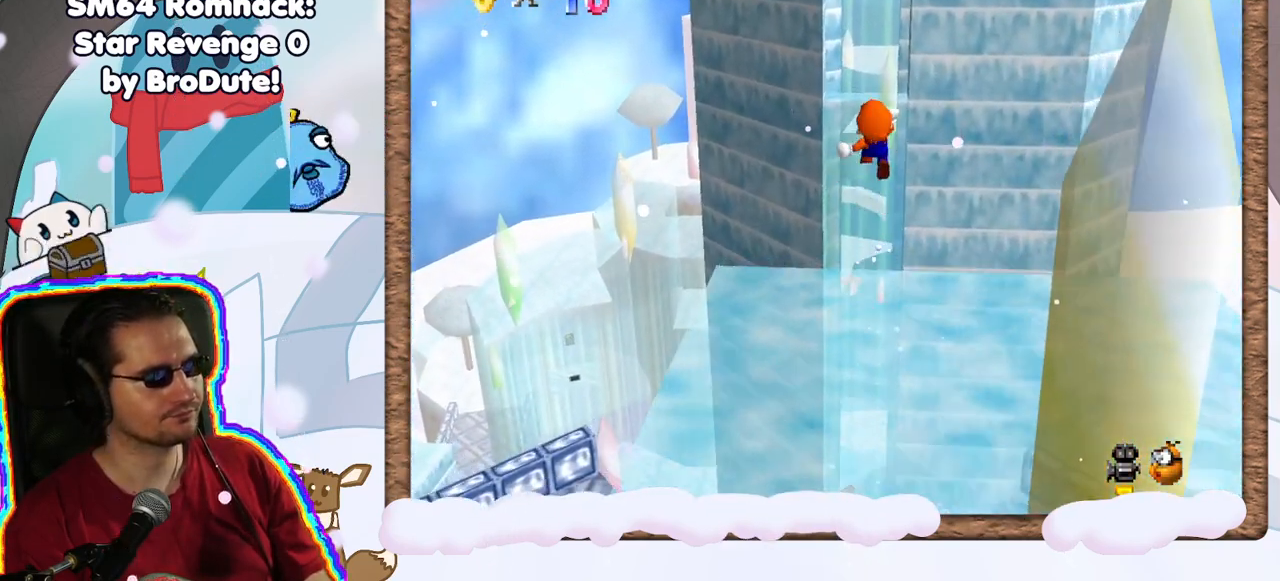
{"dt_ms": 500, "buttons": ["A"], "left_stick": "down-left", "events": [[333, "left_stick", "up-left"], [467, "left_stick", "down-left"], [500, "Z", "up"]]}
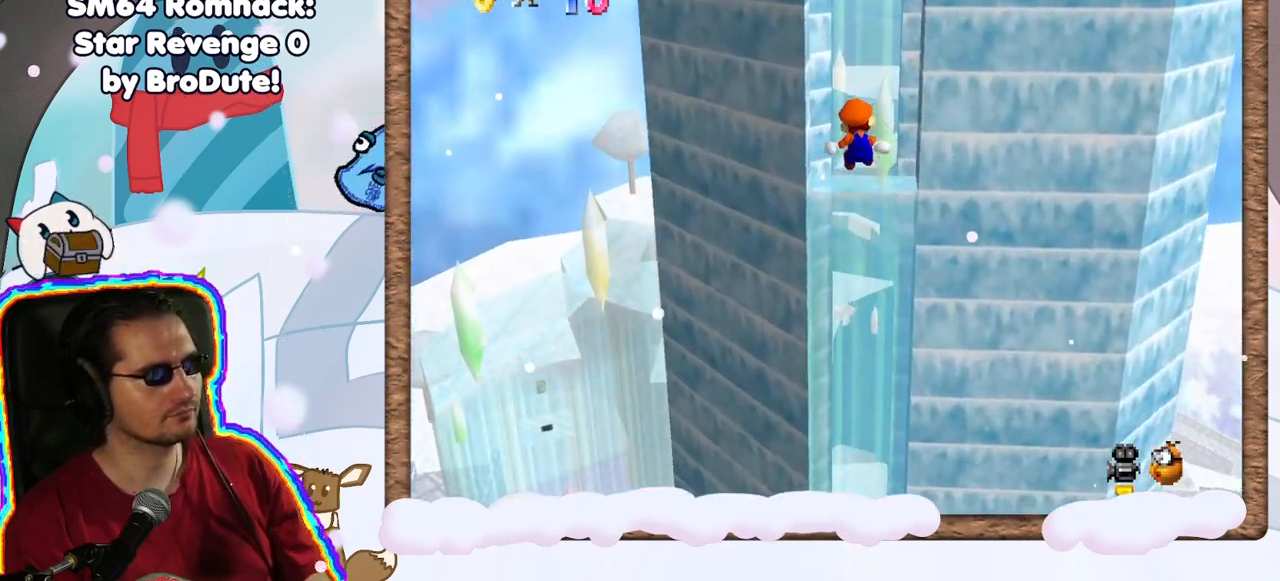
{"dt_ms": 500, "buttons": [], "left_stick": "up", "events": [[50, "A", "up"], [117, "left_stick", "up"], [233, "left_stick", "center"], [500, "left_stick", "up"]]}
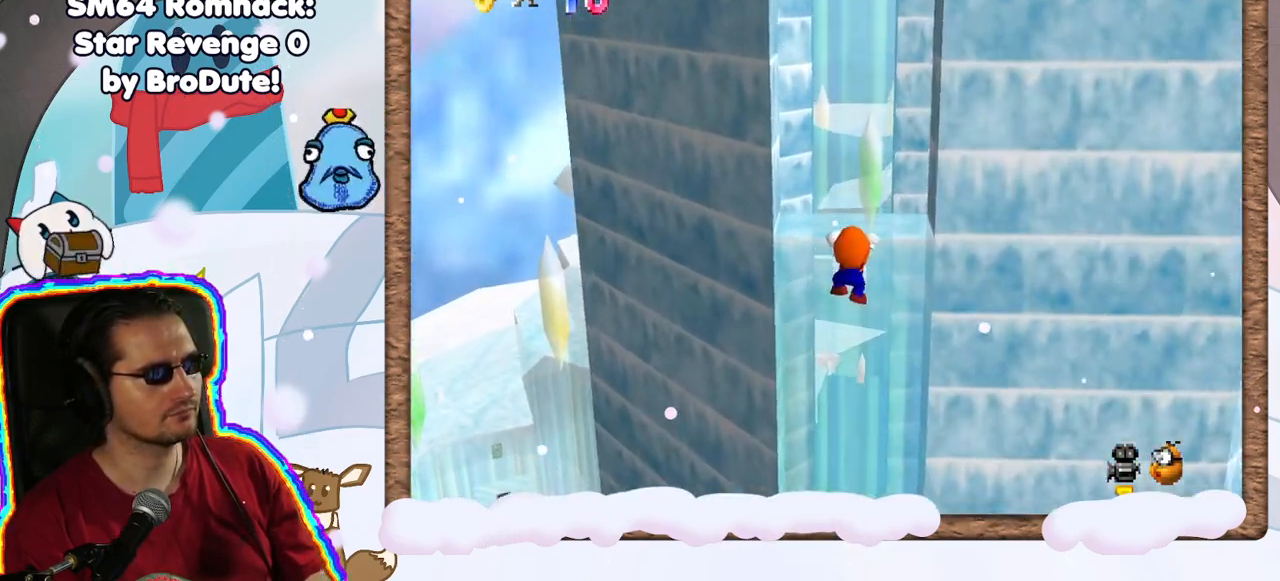
{"dt_ms": 500, "buttons": ["C_RIGHT"], "left_stick": "center", "events": [[150, "left_stick", "center"], [167, "A", "down"], [283, "A", "up"], [433, "C_RIGHT", "down"]]}
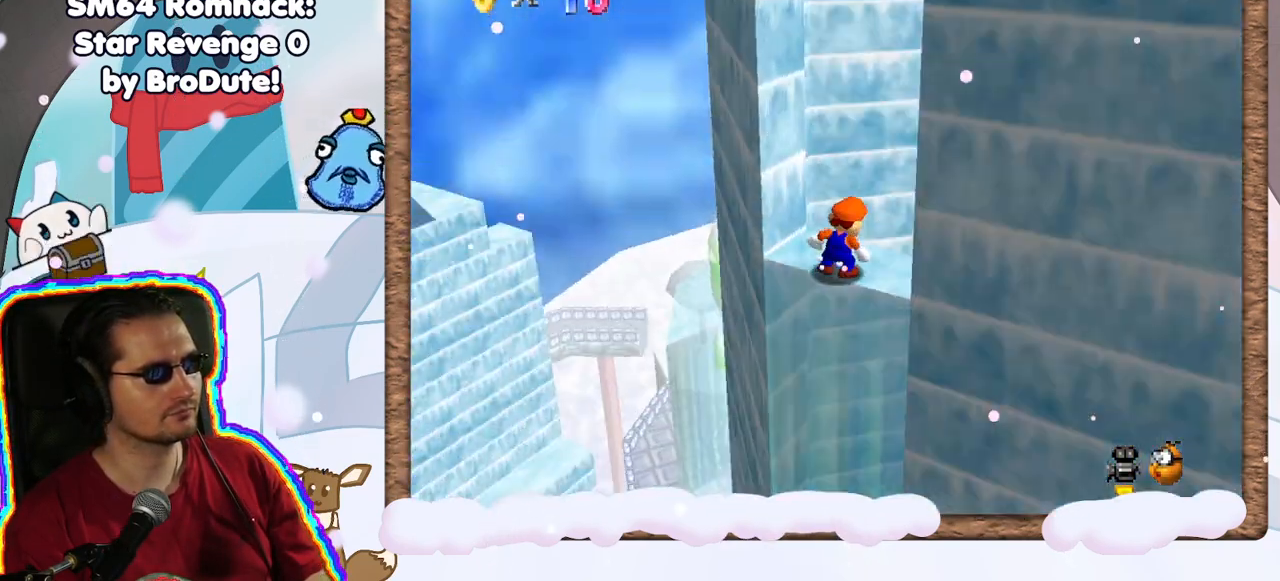
{"dt_ms": 500, "buttons": [], "left_stick": "center", "events": [[33, "C_RIGHT", "up"], [183, "C_RIGHT", "down"], [267, "C_RIGHT", "up"], [350, "C_RIGHT", "down"], [467, "C_RIGHT", "up"]]}
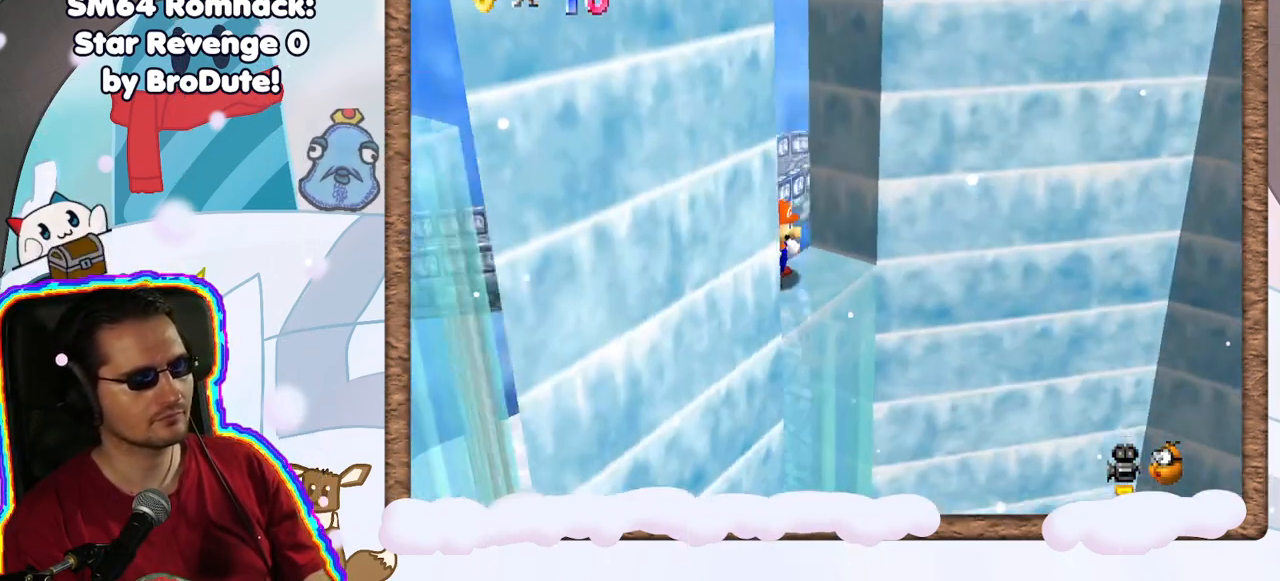
{"dt_ms": 500, "buttons": [], "left_stick": "center", "events": [[367, "C_LEFT", "down"], [433, "C_LEFT", "up"]]}
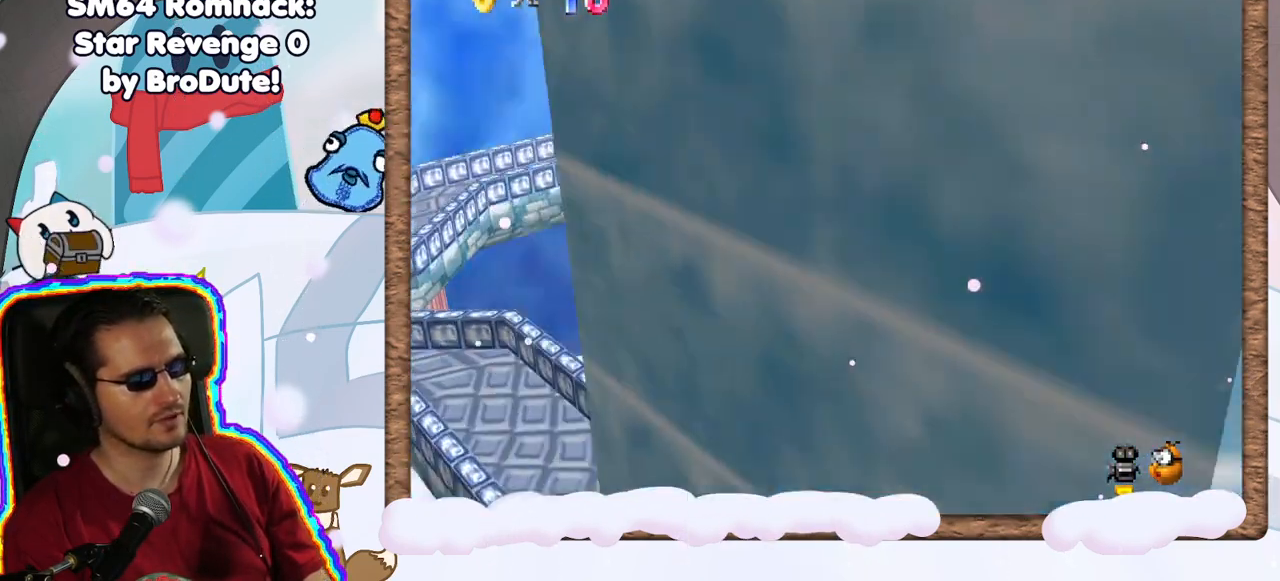
{"dt_ms": 500, "buttons": [], "left_stick": "center", "events": [[200, "Z", "down"], [250, "Z", "up"]]}
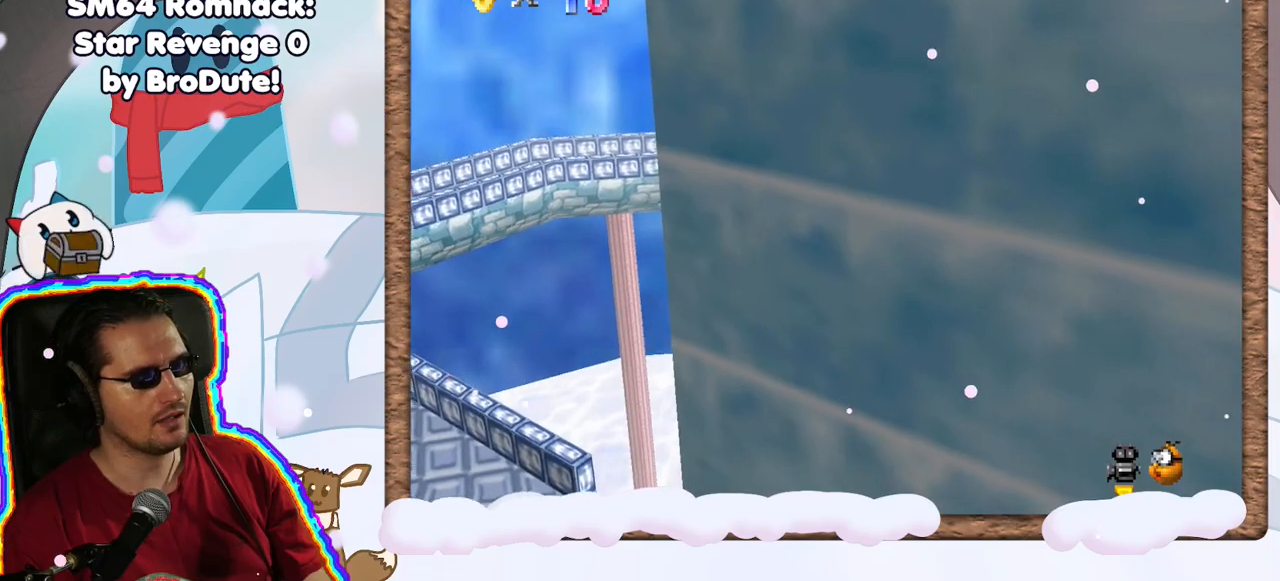
{"dt_ms": 500, "buttons": [], "left_stick": "right", "events": [[33, "left_stick", "right"], [233, "Z", "down"], [300, "A", "down"], [500, "A", "up"], [500, "Z", "up"]]}
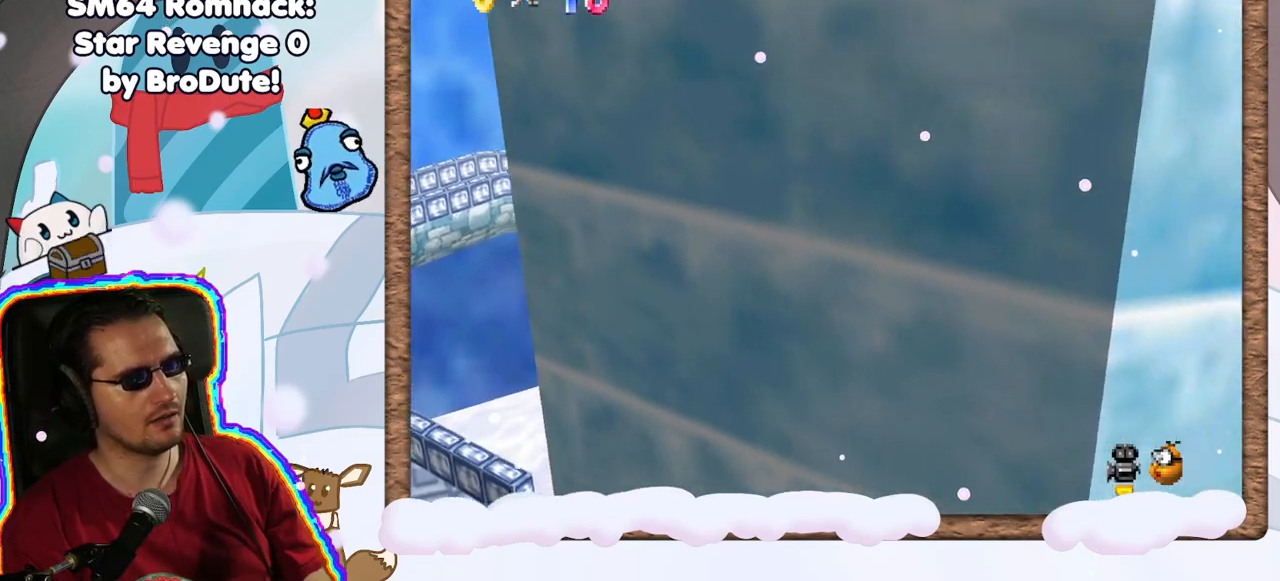
{"dt_ms": 500, "buttons": [], "left_stick": "left", "events": [[200, "left_stick", "down-right"], [467, "left_stick", "left"]]}
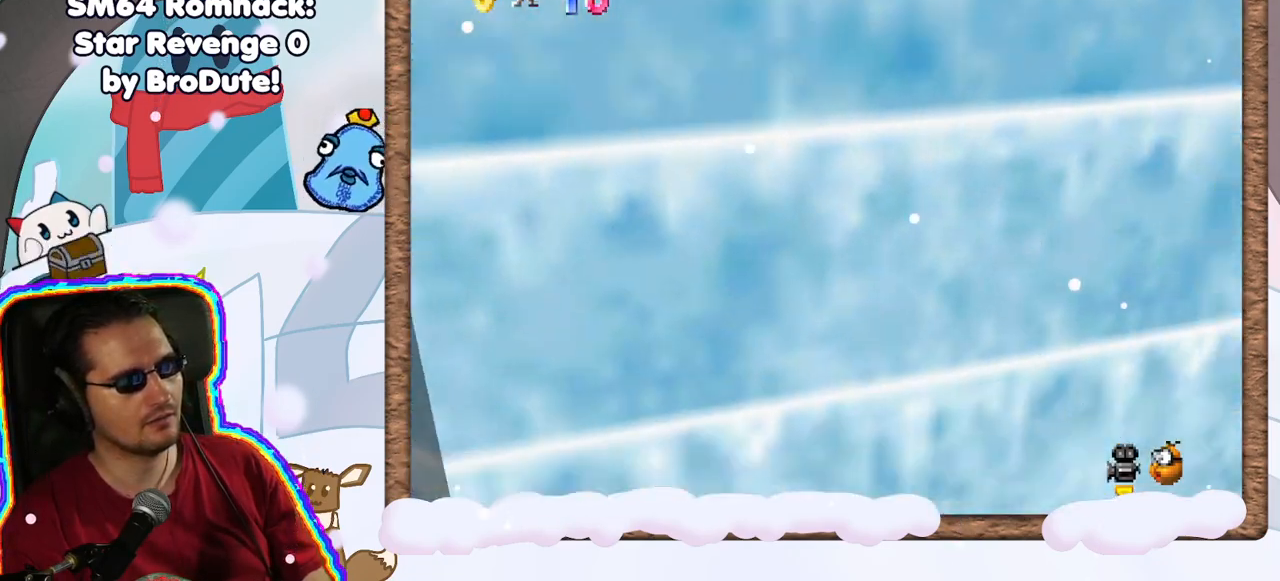
{"dt_ms": 500, "buttons": [], "left_stick": "center", "events": [[433, "left_stick", "center"]]}
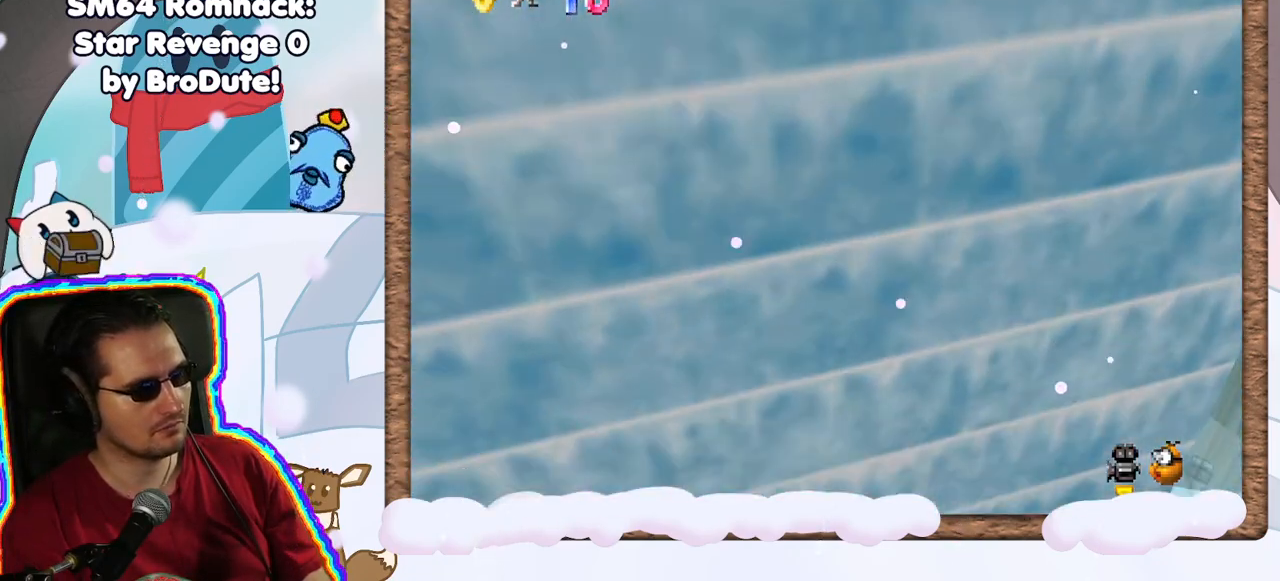
{"dt_ms": 500, "buttons": [], "left_stick": "center", "events": [[133, "C_LEFT", "down"], [267, "C_LEFT", "up"], [350, "C_LEFT", "down"], [467, "C_LEFT", "up"]]}
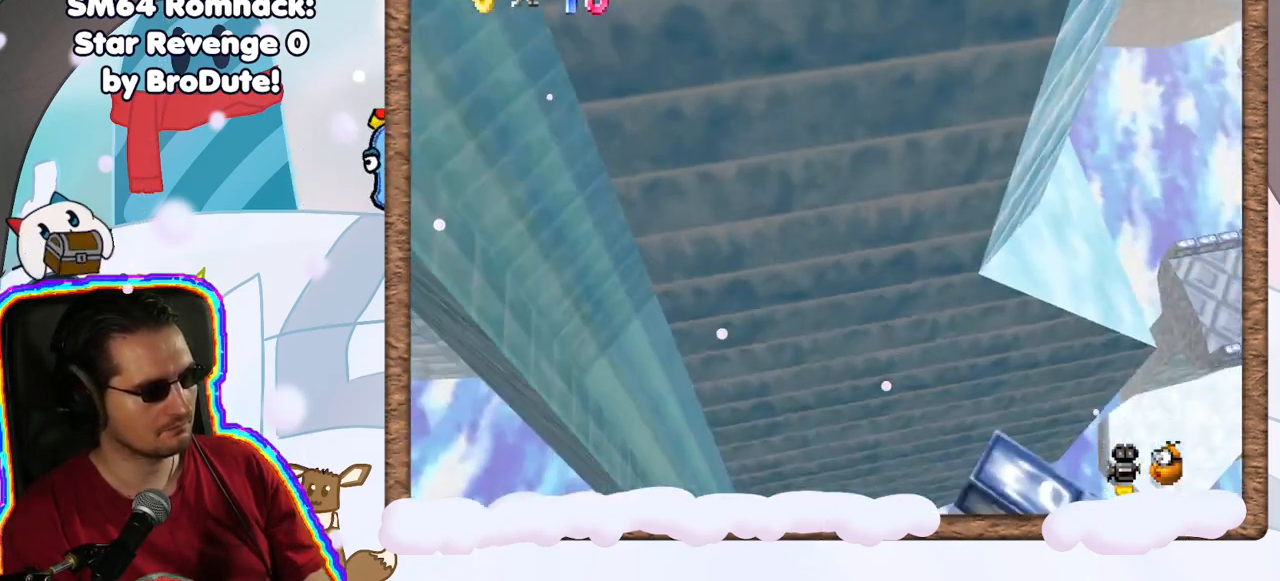
{"dt_ms": 500, "buttons": ["B"], "left_stick": "center", "events": [[17, "C_LEFT", "down"], [133, "C_LEFT", "up"], [200, "C_LEFT", "down"], [300, "C_LEFT", "up"], [500, "B", "down"]]}
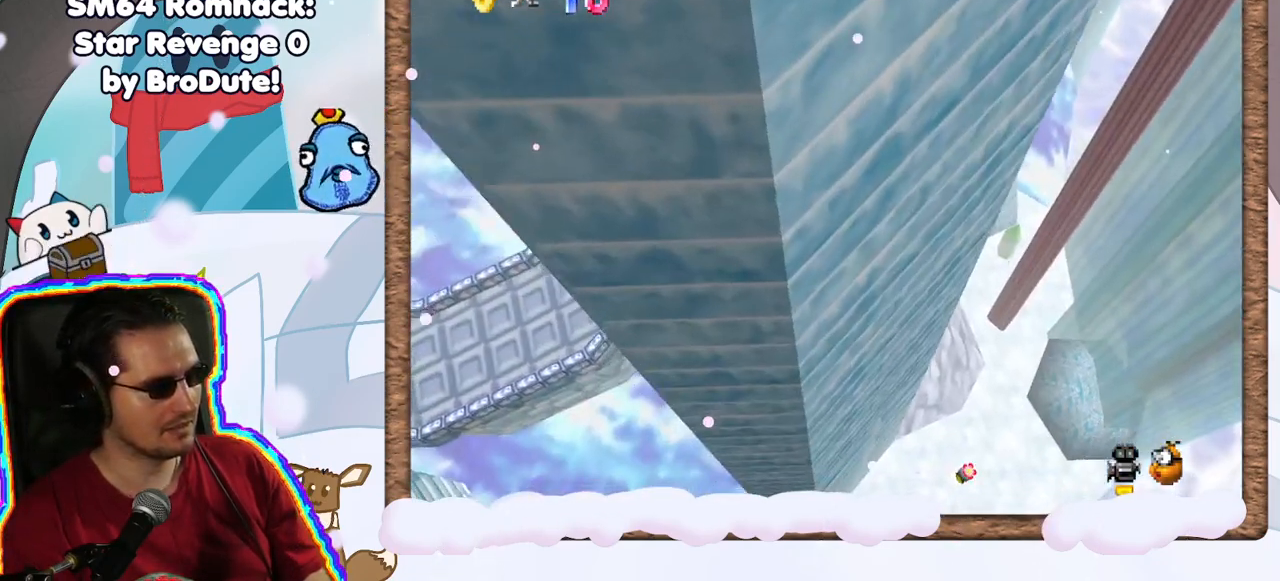
{"dt_ms": 500, "buttons": ["C_LEFT"], "left_stick": "center", "events": [[167, "B", "up"], [267, "C_LEFT", "down"], [400, "C_LEFT", "up"], [483, "C_LEFT", "down"]]}
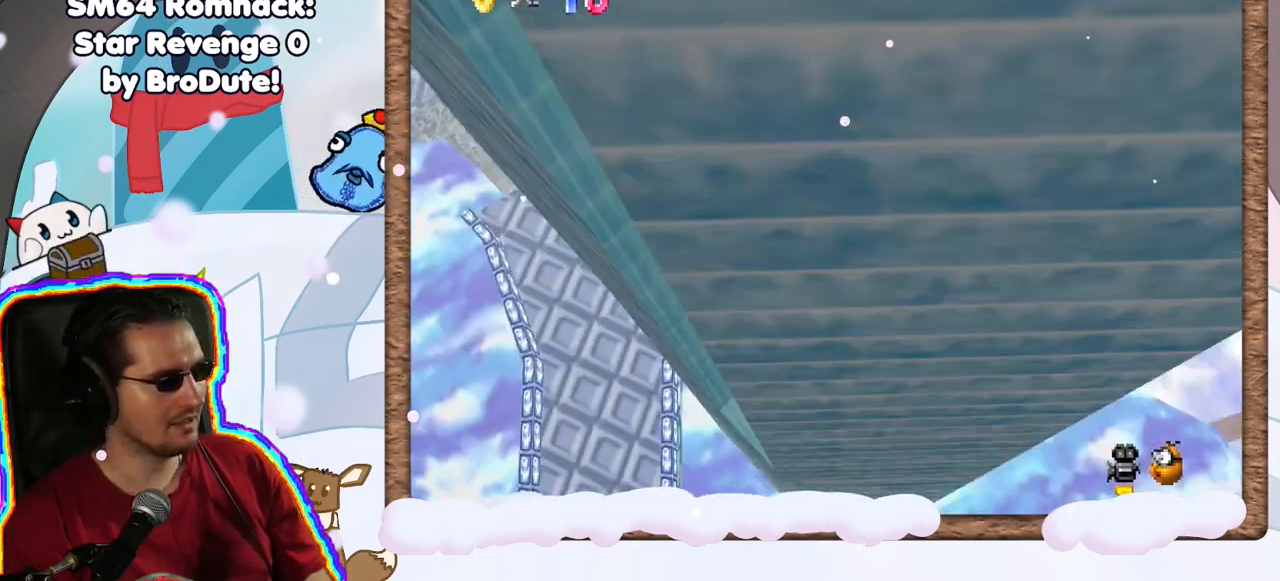
{"dt_ms": 500, "buttons": [], "left_stick": "center", "events": [[100, "C_LEFT", "up"], [200, "C_LEFT", "down"], [300, "C_LEFT", "up"], [417, "C_LEFT", "down"], [500, "C_LEFT", "up"]]}
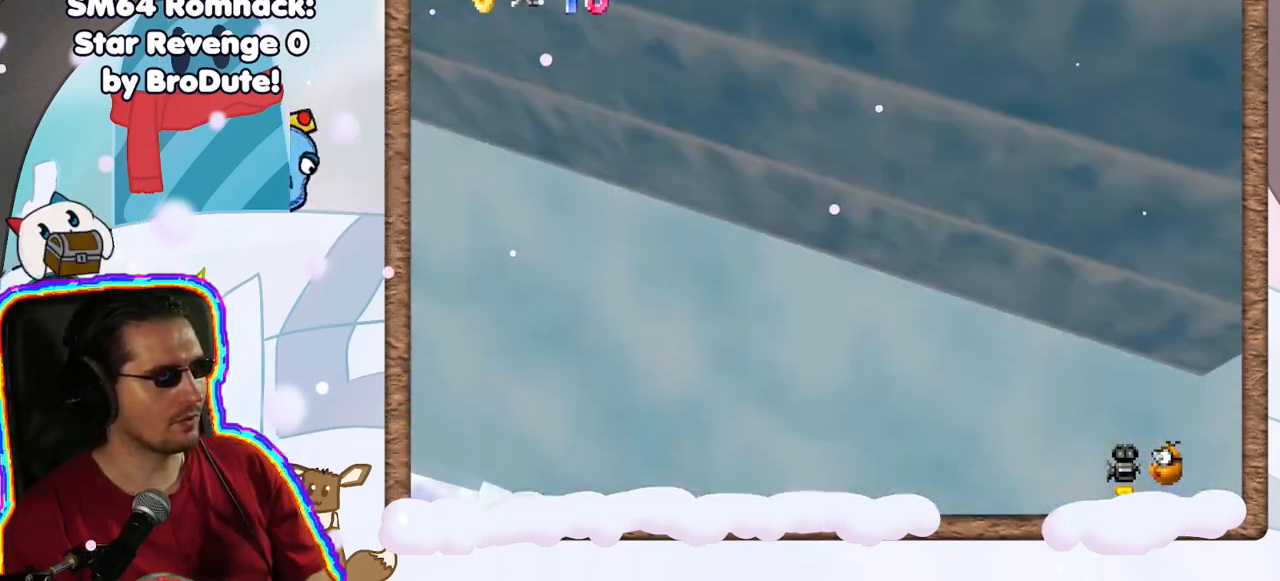
{"dt_ms": 500, "buttons": [], "left_stick": "center", "events": [[133, "C_LEFT", "down"], [250, "C_LEFT", "up"], [317, "C_LEFT", "down"], [450, "C_LEFT", "up"]]}
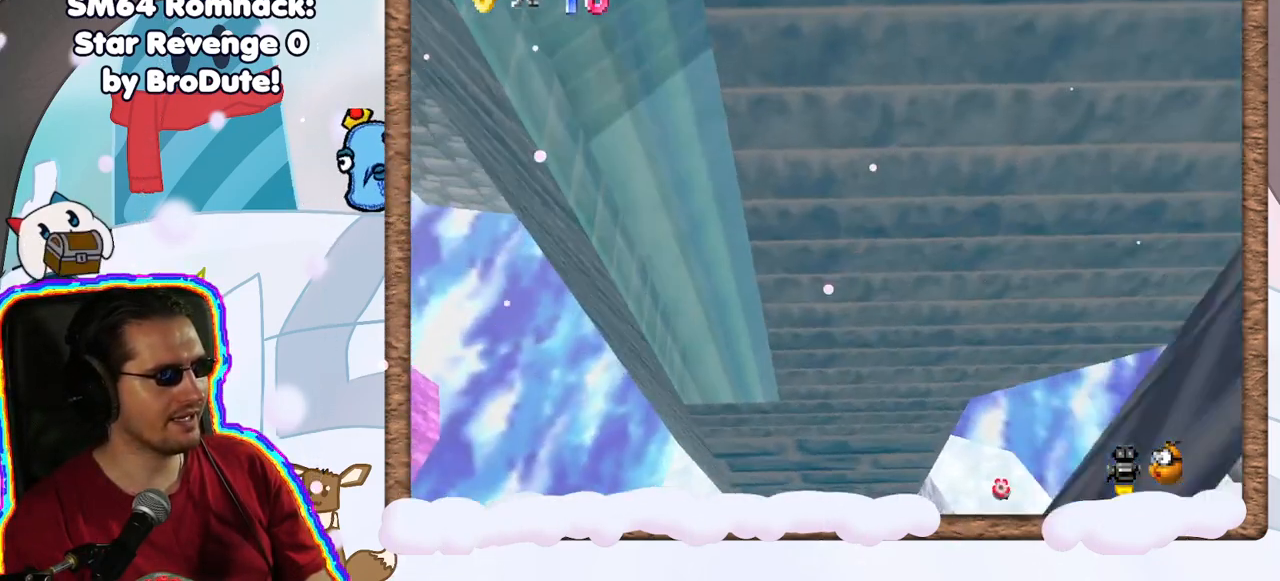
{"dt_ms": 500, "buttons": [], "left_stick": "center", "events": [[17, "C_LEFT", "down"], [150, "C_LEFT", "up"], [233, "R1", "down"], [383, "R1", "up"]]}
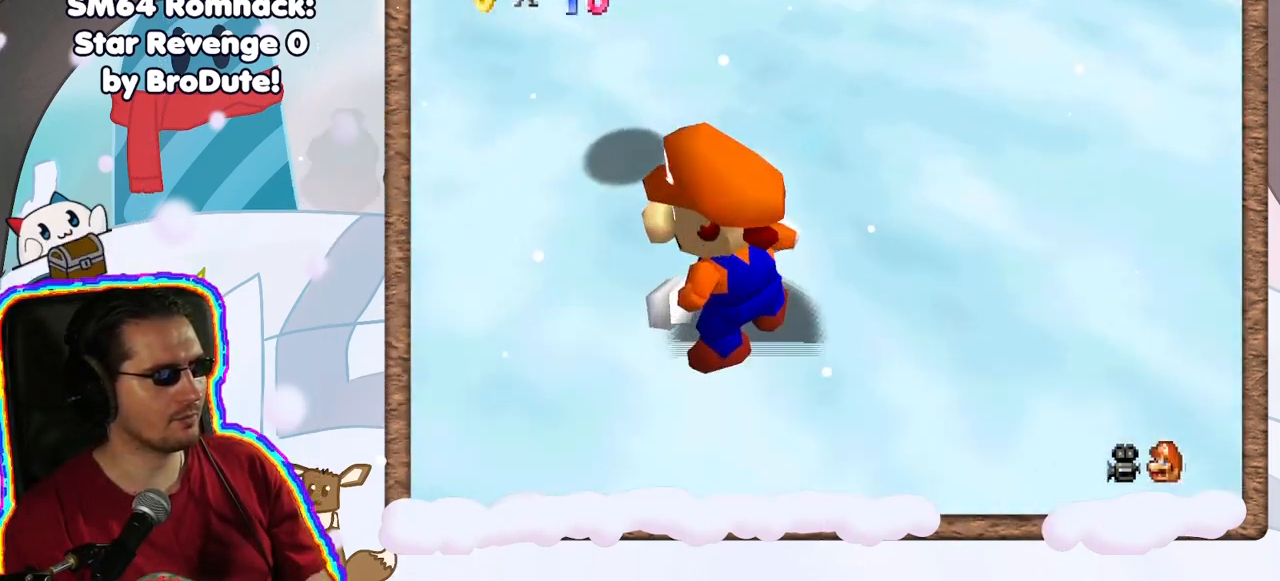
{"dt_ms": 500, "buttons": [], "left_stick": "up", "events": [[17, "R1", "down"], [117, "R1", "up"], [433, "left_stick", "up"]]}
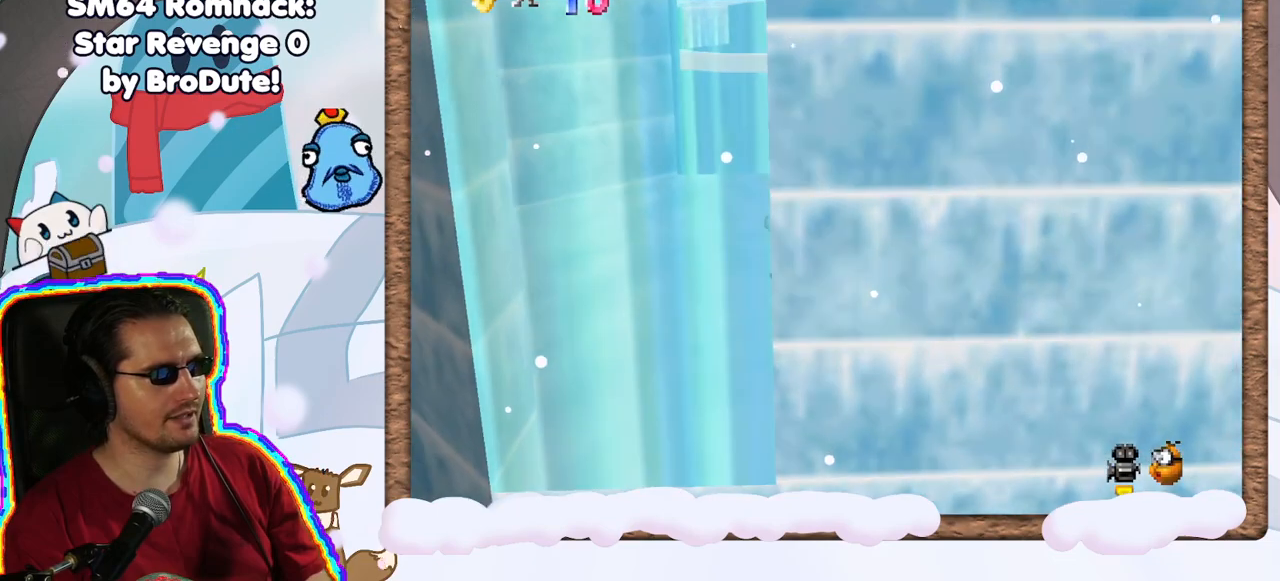
{"dt_ms": 500, "buttons": ["Z"], "left_stick": "center", "events": [[267, "A", "down"], [333, "left_stick", "center"], [383, "Z", "down"], [450, "A", "up"]]}
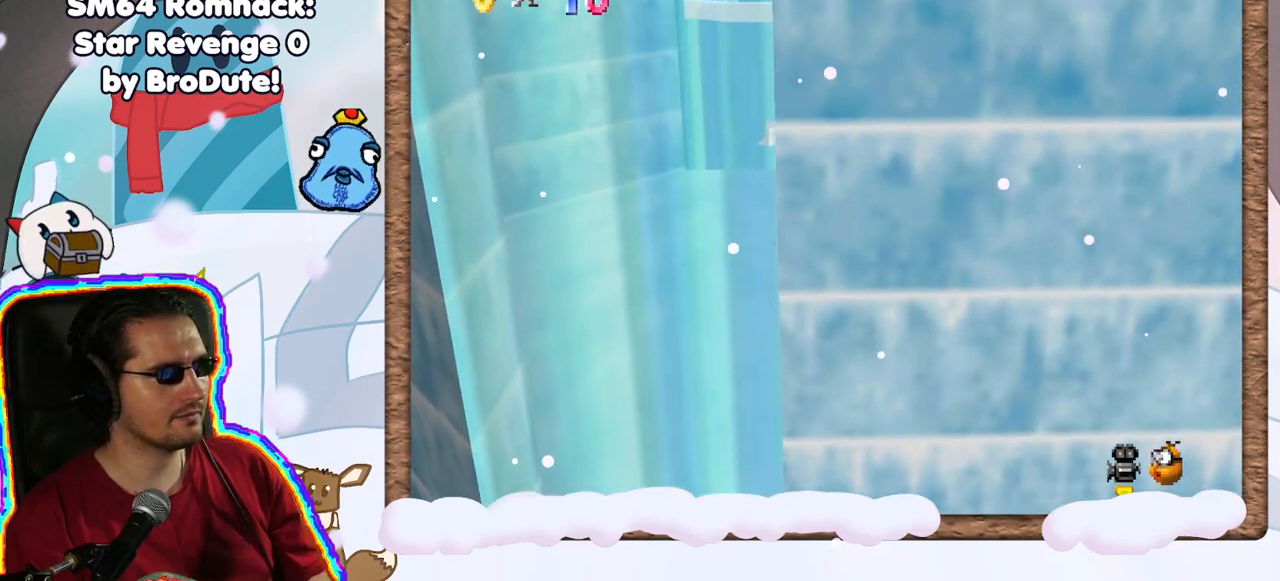
{"dt_ms": 500, "buttons": ["C_RIGHT"], "left_stick": "center", "events": [[33, "Z", "up"], [100, "C_RIGHT", "down"], [283, "C_RIGHT", "up"], [367, "C_RIGHT", "down"]]}
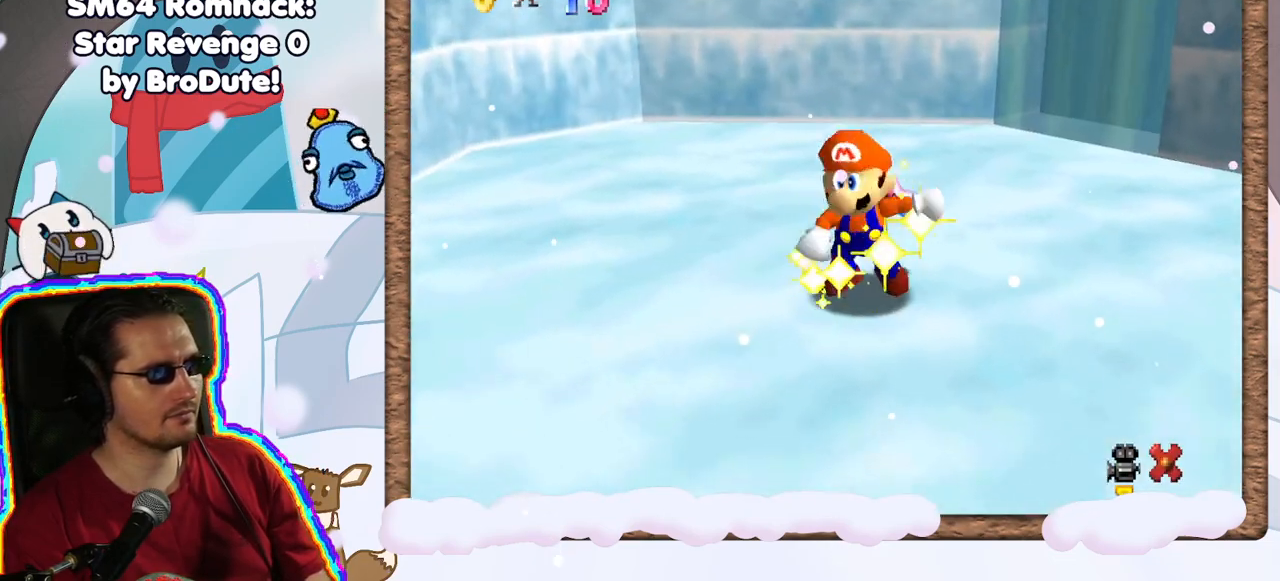
{"dt_ms": 1000, "buttons": [], "left_stick": "center"}
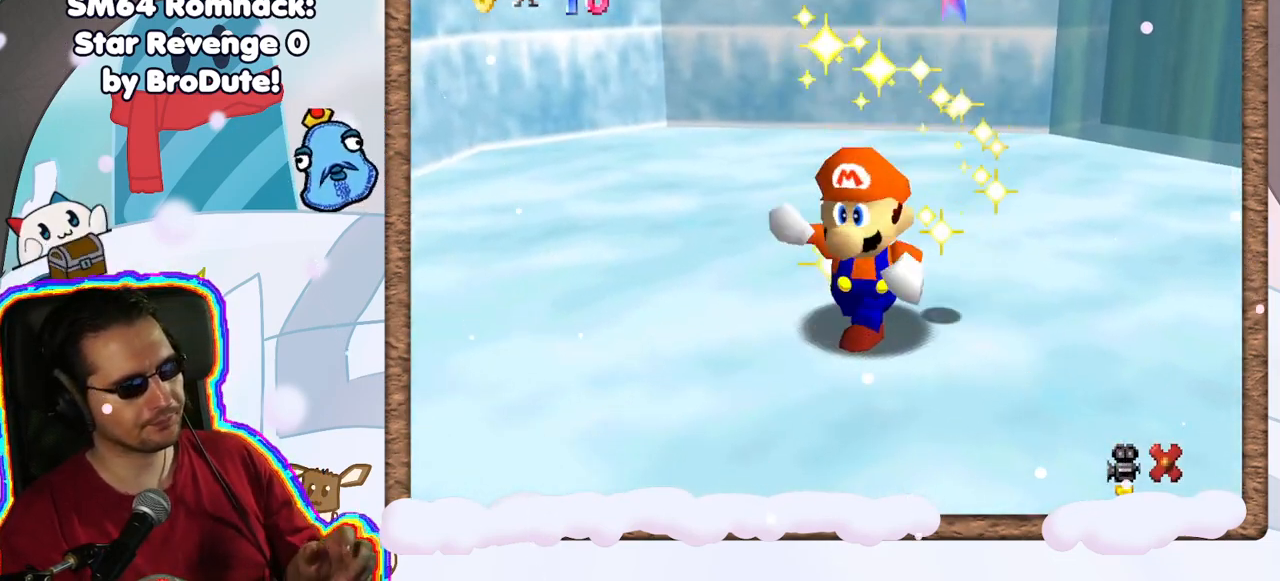
{"dt_ms": 500, "buttons": ["A"], "left_stick": "center"}
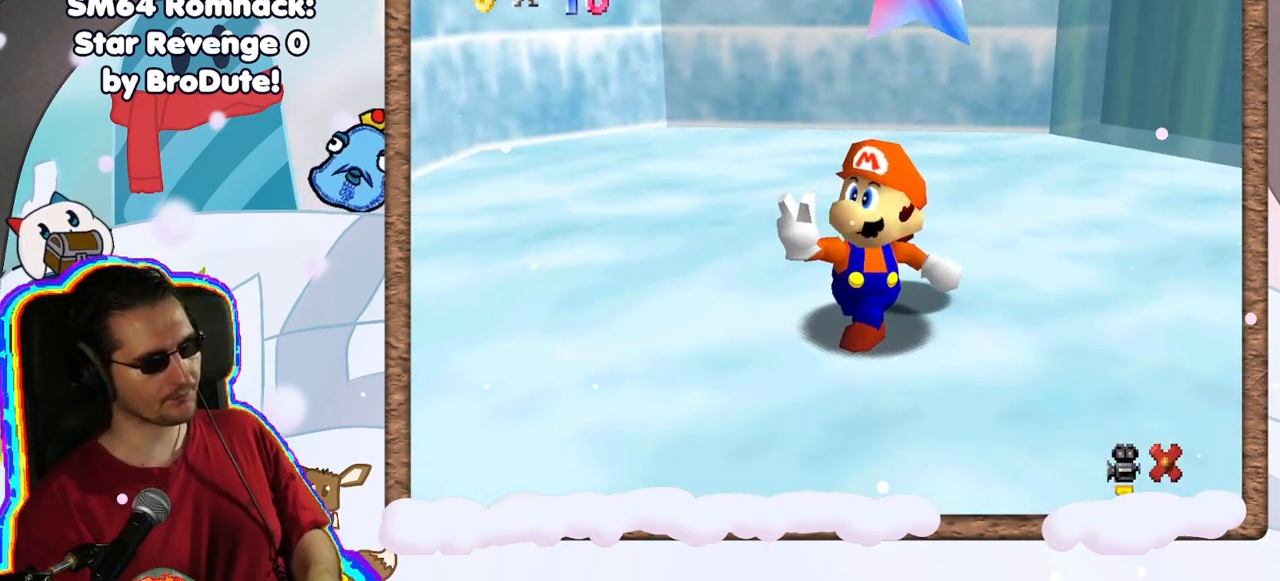
{"dt_ms": 1000, "buttons": ["A"], "left_stick": "center"}